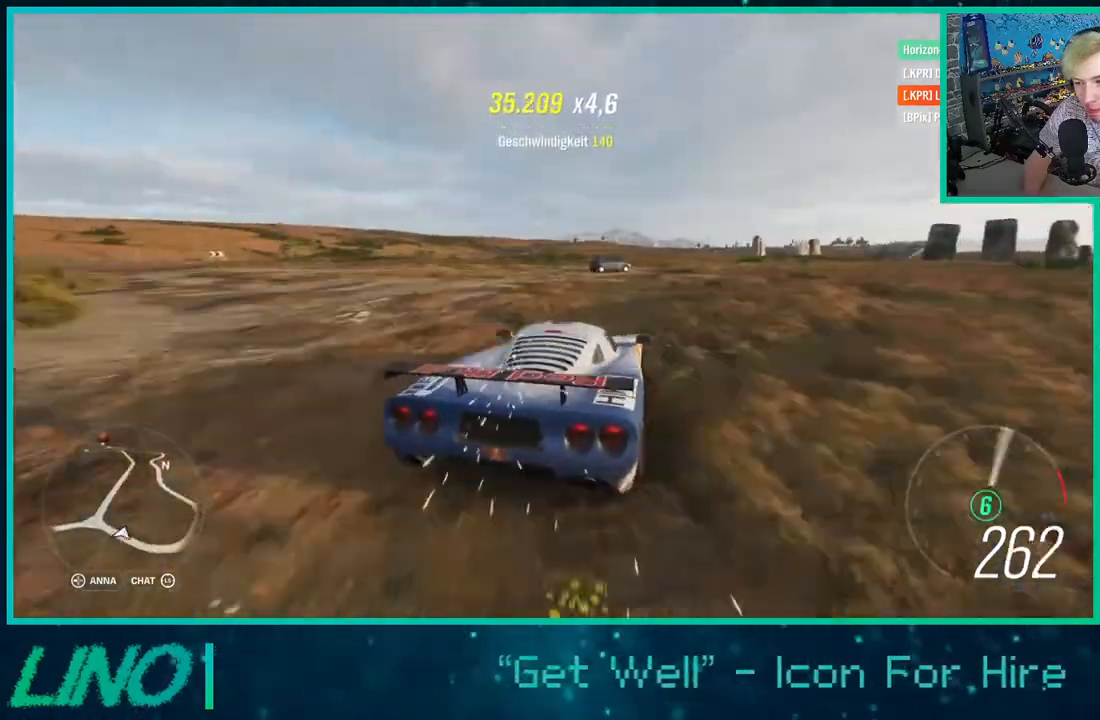
Gameplay with a controller (Xbox layout); each line is a JSON object with the inputs held at the frame after it. "events" lists button and stick changes between this image and that frame as [ms after this image, input, new state], when the widget could be followed in between. Not read: L1 R1.
{"buttons": ["R2"], "left_stick": "center", "right_stick": "up", "events": [[133, "left_stick", "center"]]}
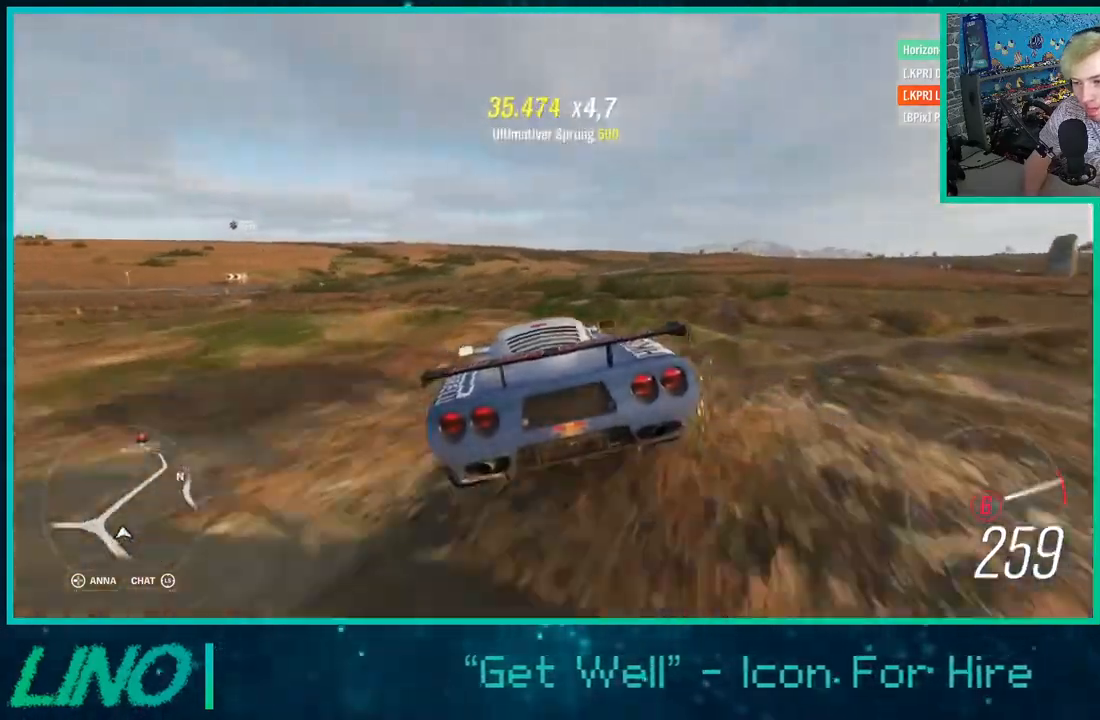
{"buttons": ["R2"], "left_stick": "right", "right_stick": "up-right", "events": [[150, "left_stick", "right"], [383, "right_stick", "up-right"]]}
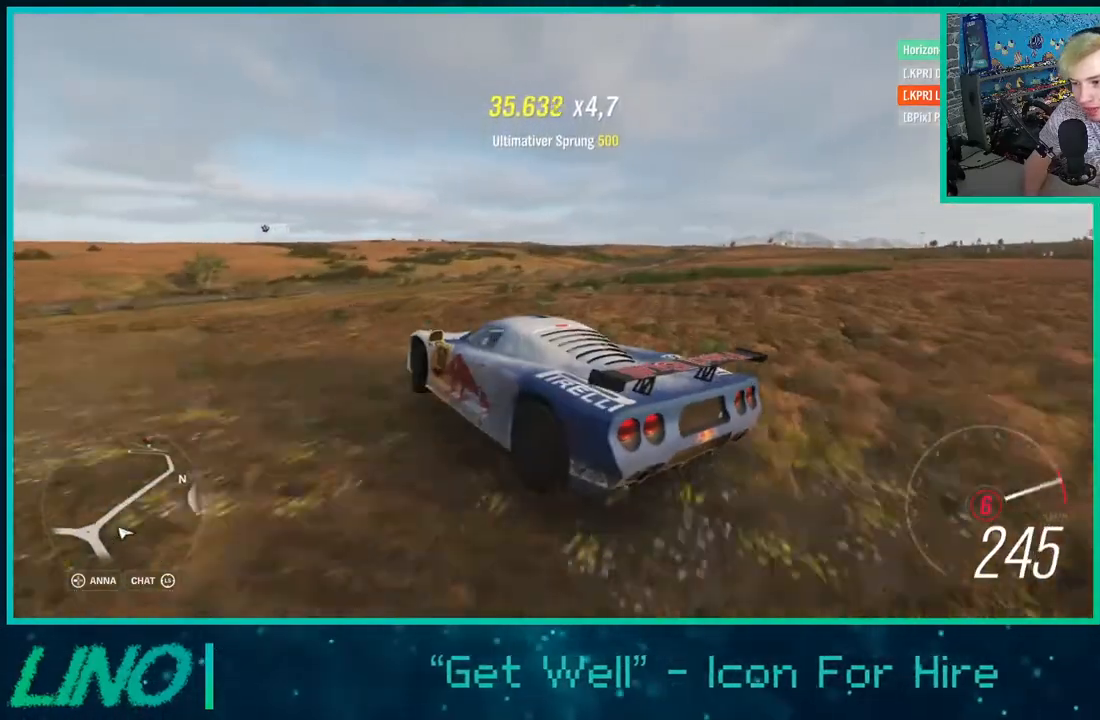
{"buttons": ["R2"], "left_stick": "right", "right_stick": "up-right", "events": []}
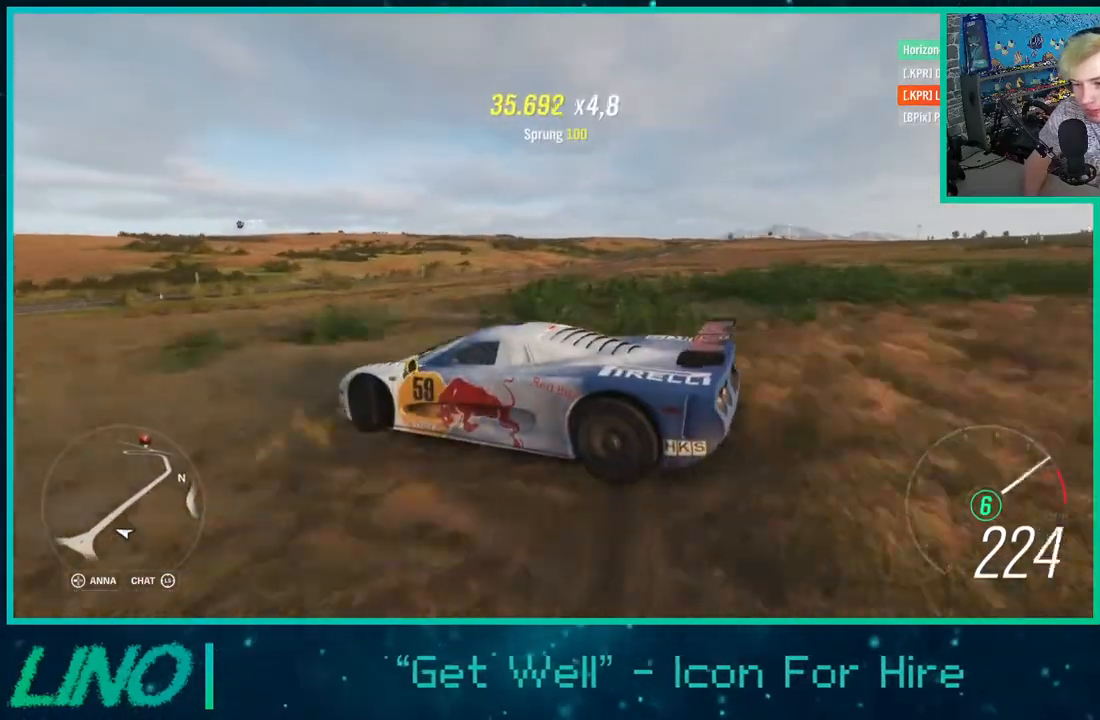
{"buttons": ["R2"], "left_stick": "right", "right_stick": "up-right", "events": []}
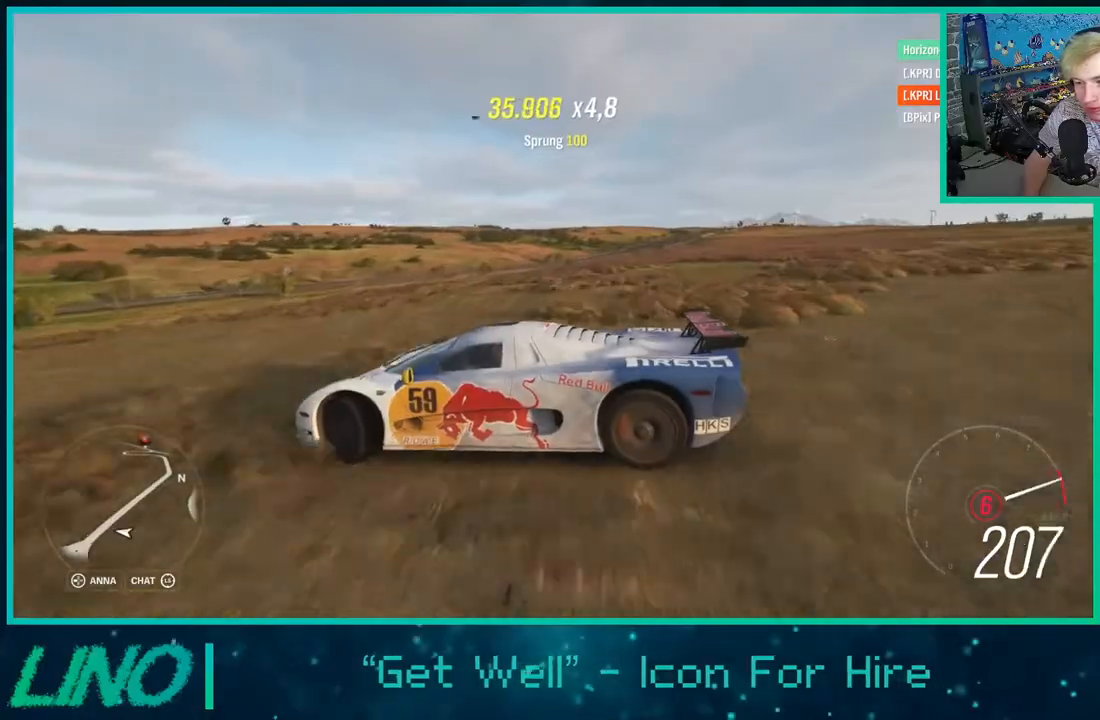
{"buttons": ["R2"], "left_stick": "right", "right_stick": "up-right", "events": []}
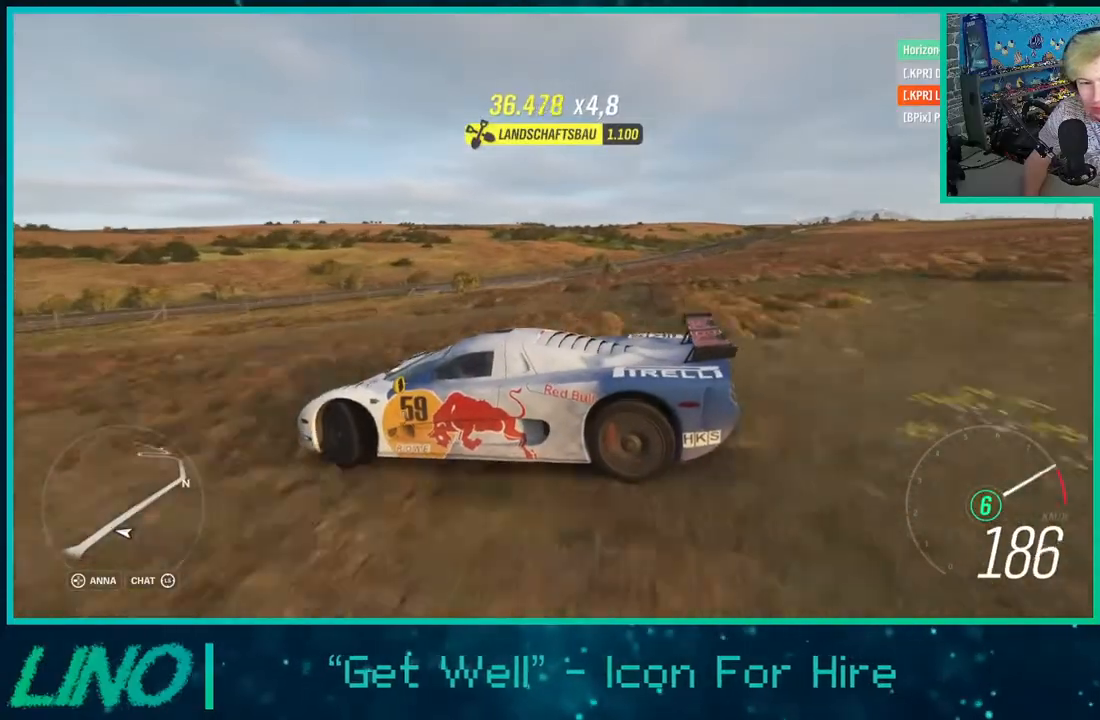
{"buttons": ["R2"], "left_stick": "center", "right_stick": "up-right", "events": [[133, "left_stick", "center"]]}
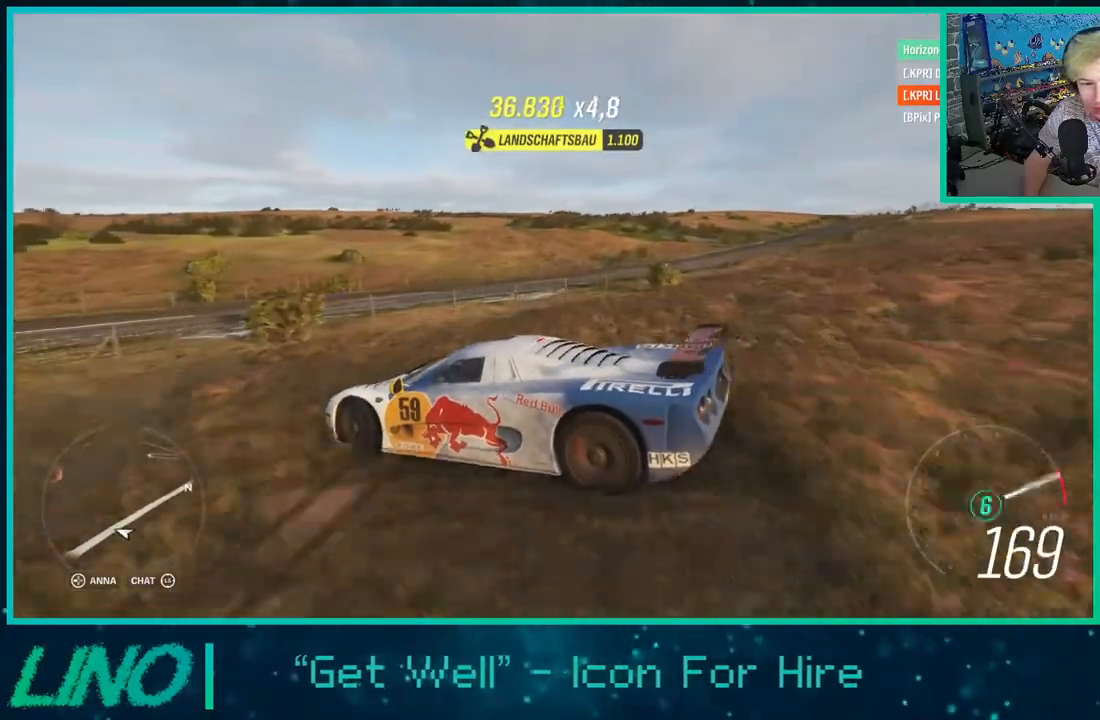
{"buttons": ["R2"], "left_stick": "right", "right_stick": "up-right", "events": [[267, "left_stick", "right"]]}
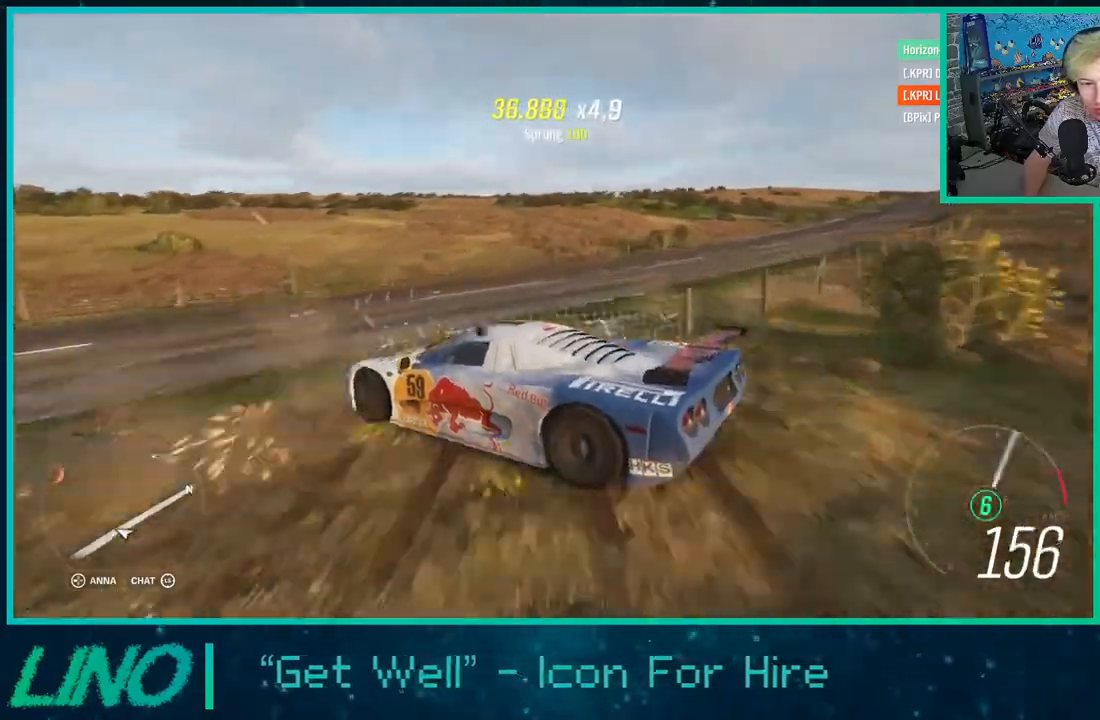
{"buttons": ["R2"], "left_stick": "center", "right_stick": "up-right", "events": [[217, "left_stick", "center"]]}
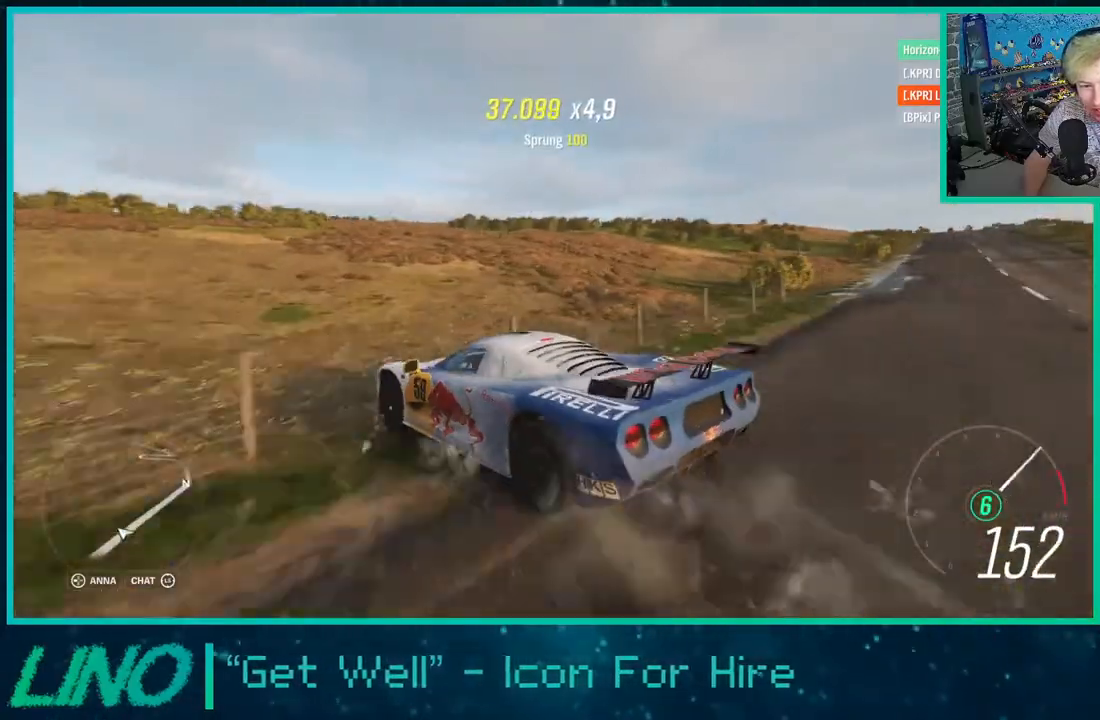
{"buttons": ["R2"], "left_stick": "center", "right_stick": "up-right", "events": []}
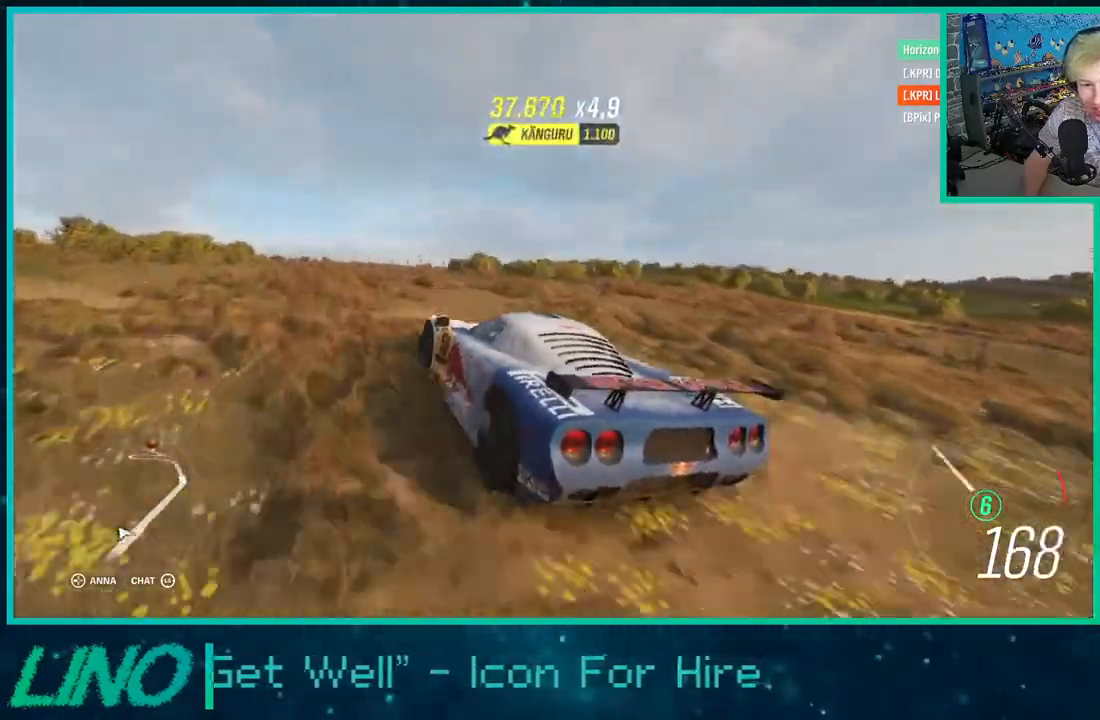
{"buttons": ["R2"], "left_stick": "center", "right_stick": "up-right", "events": [[200, "left_stick", "down-left"], [317, "left_stick", "center"]]}
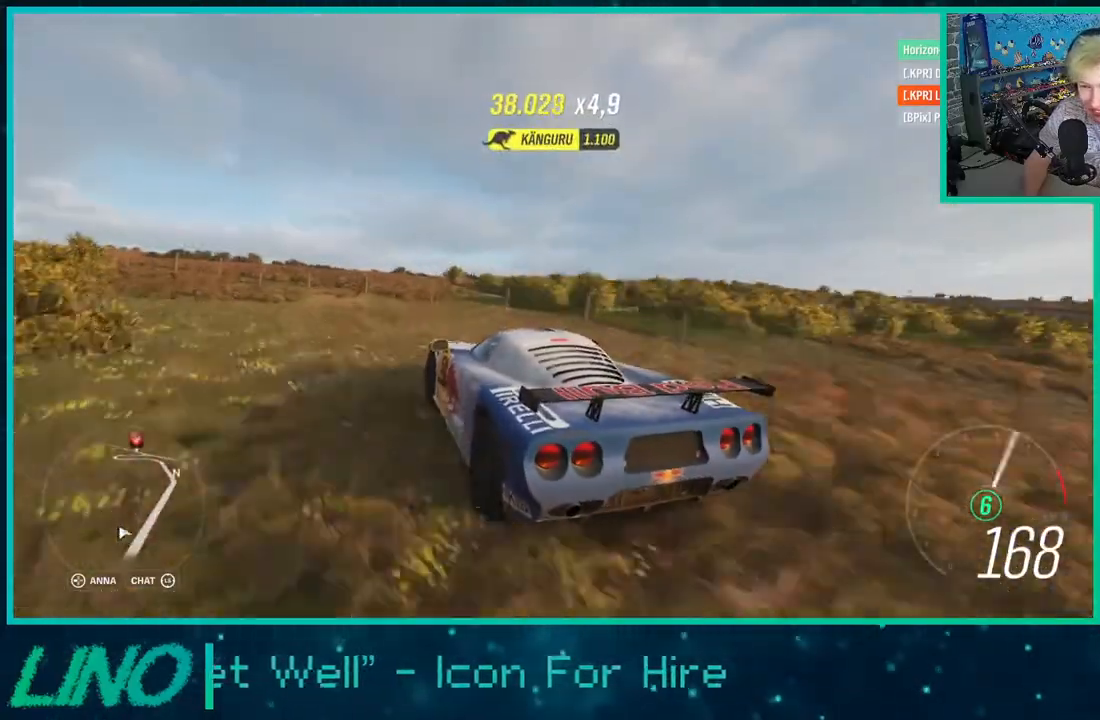
{"buttons": ["R2"], "left_stick": "center", "right_stick": "up-right", "events": []}
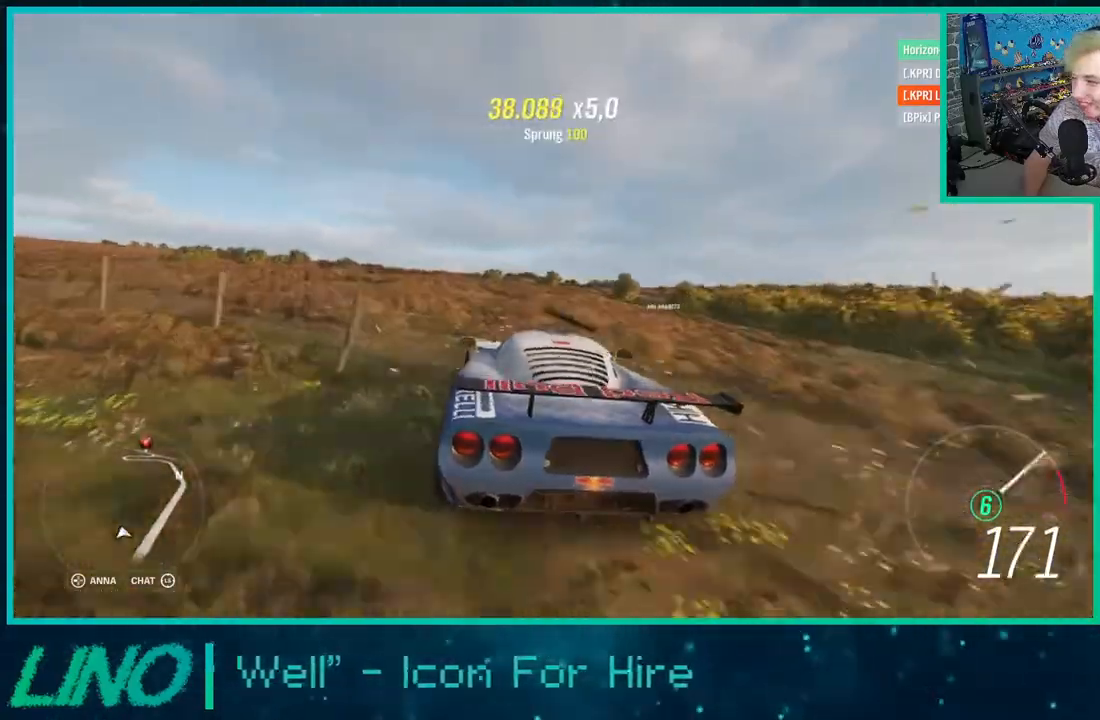
{"buttons": ["R2"], "left_stick": "right", "right_stick": "right", "events": [[67, "left_stick", "right"], [317, "right_stick", "right"]]}
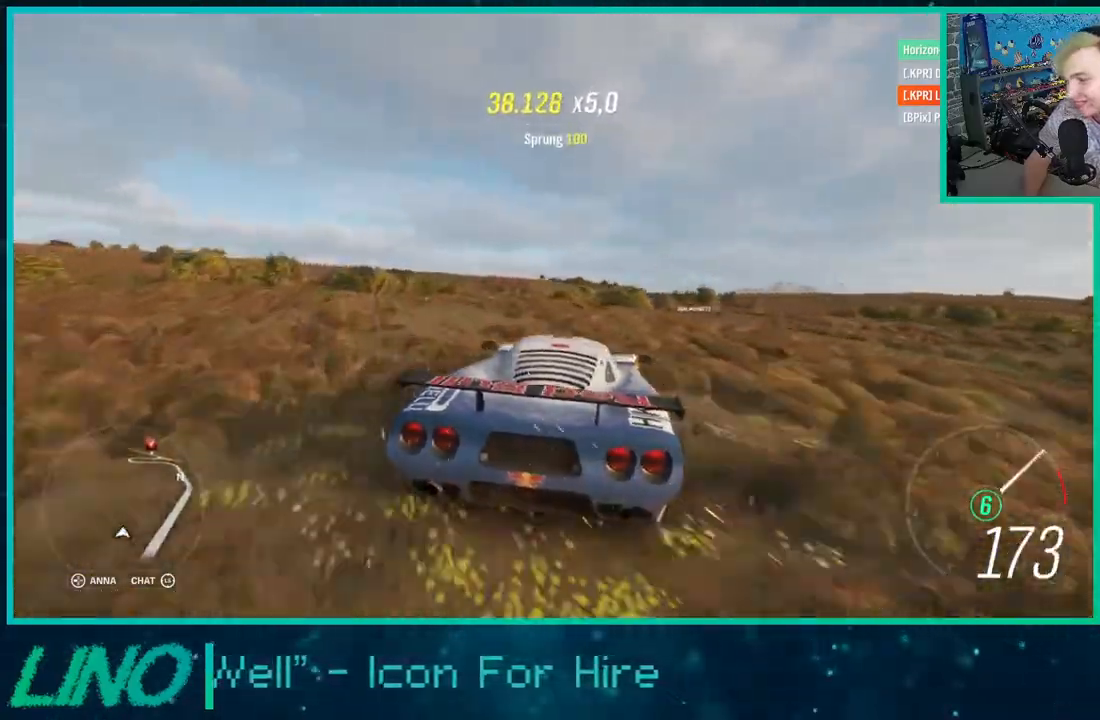
{"buttons": ["R2"], "left_stick": "left", "right_stick": "center", "events": [[100, "right_stick", "center"], [117, "left_stick", "up-right"], [483, "left_stick", "left"]]}
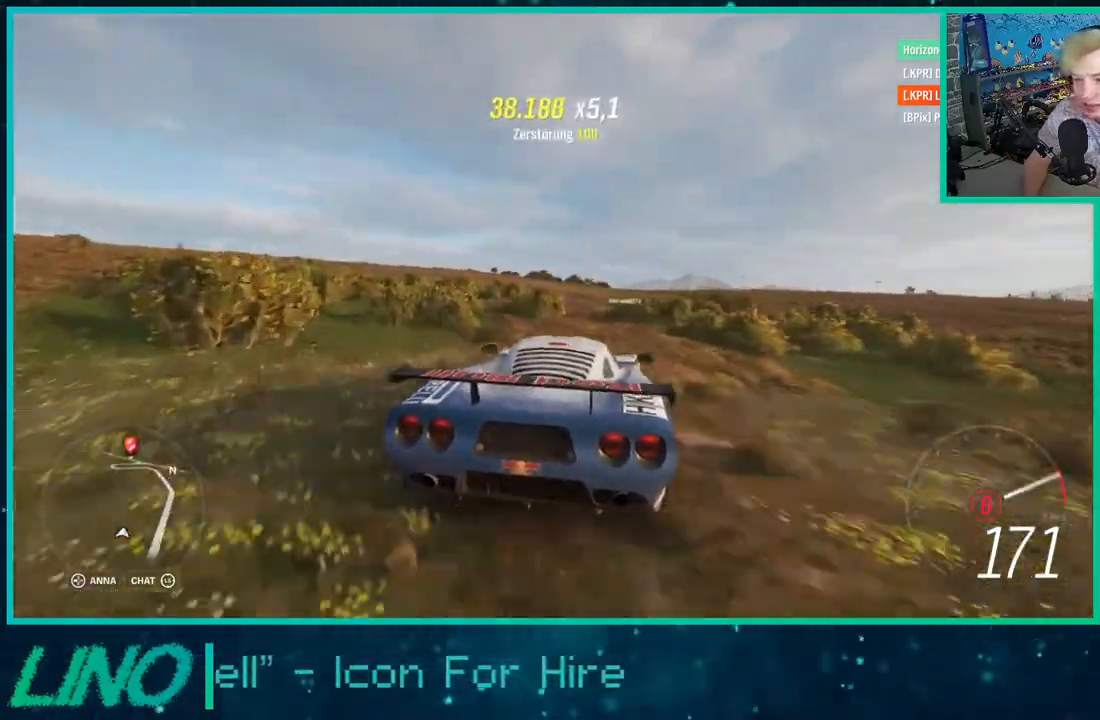
{"buttons": ["R2"], "left_stick": "right", "right_stick": "center", "events": [[433, "left_stick", "right"]]}
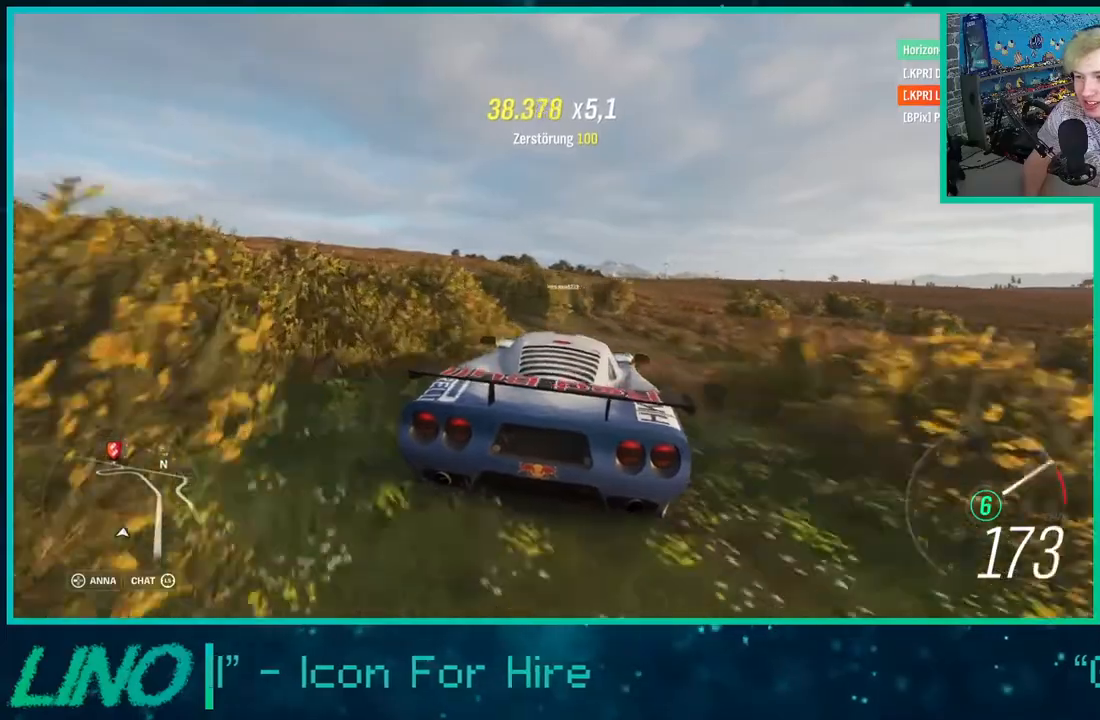
{"buttons": ["R2"], "left_stick": "center", "right_stick": "down", "events": [[133, "right_stick", "down"], [167, "left_stick", "center"]]}
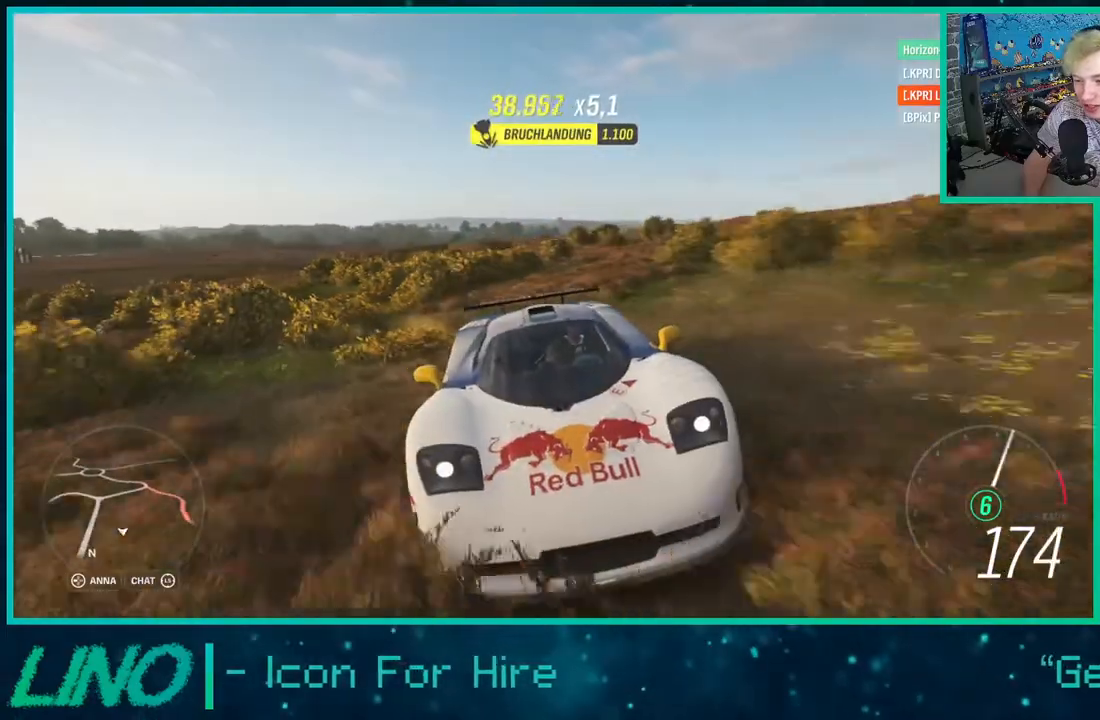
{"buttons": ["R2"], "left_stick": "right", "right_stick": "center", "events": [[17, "right_stick", "center"], [167, "left_stick", "right"]]}
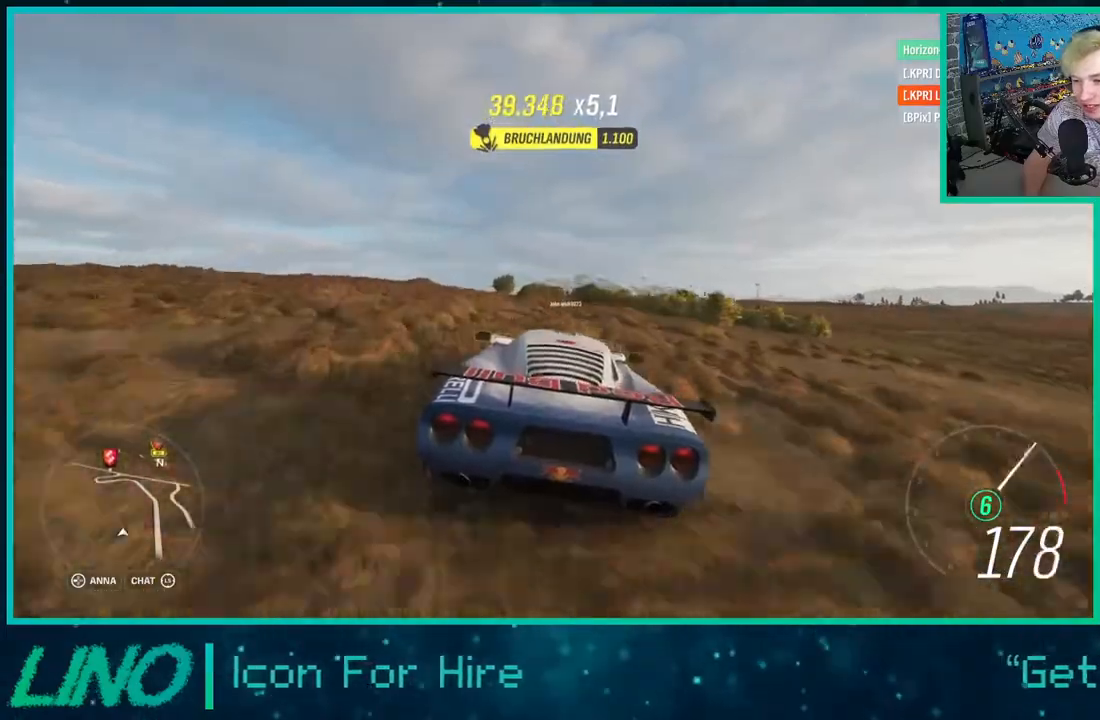
{"buttons": ["R2"], "left_stick": "center", "right_stick": "down", "events": [[150, "left_stick", "center"], [333, "right_stick", "down"]]}
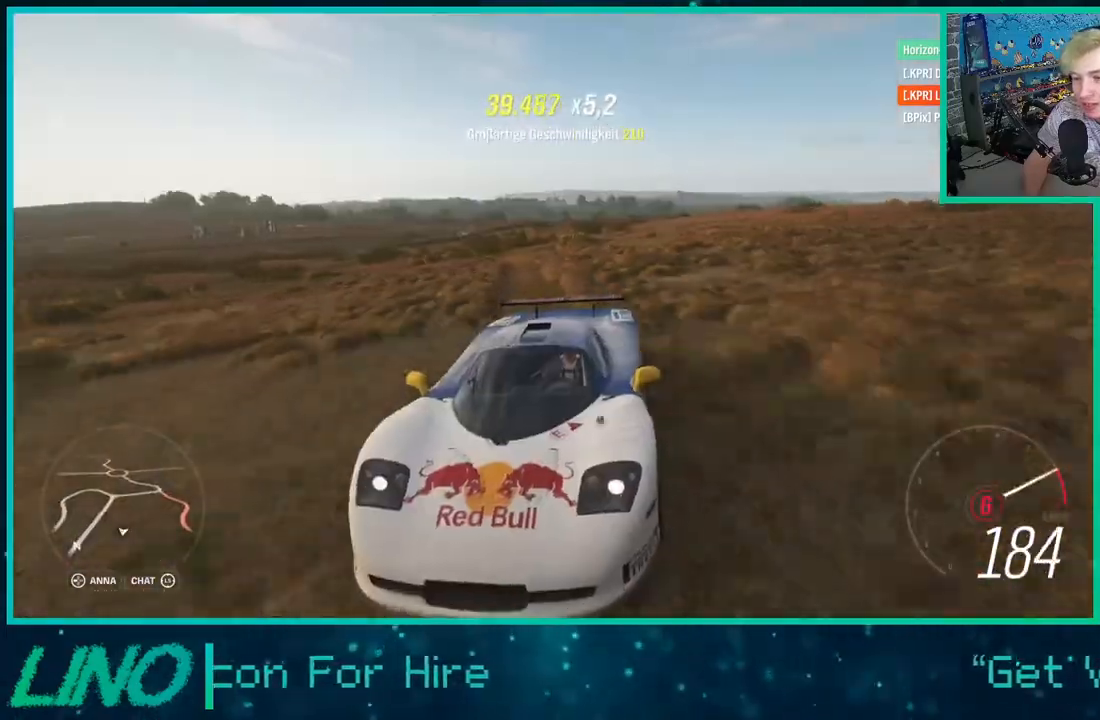
{"buttons": ["R2"], "left_stick": "center", "right_stick": "right", "events": [[83, "right_stick", "down-right"], [267, "right_stick", "right"]]}
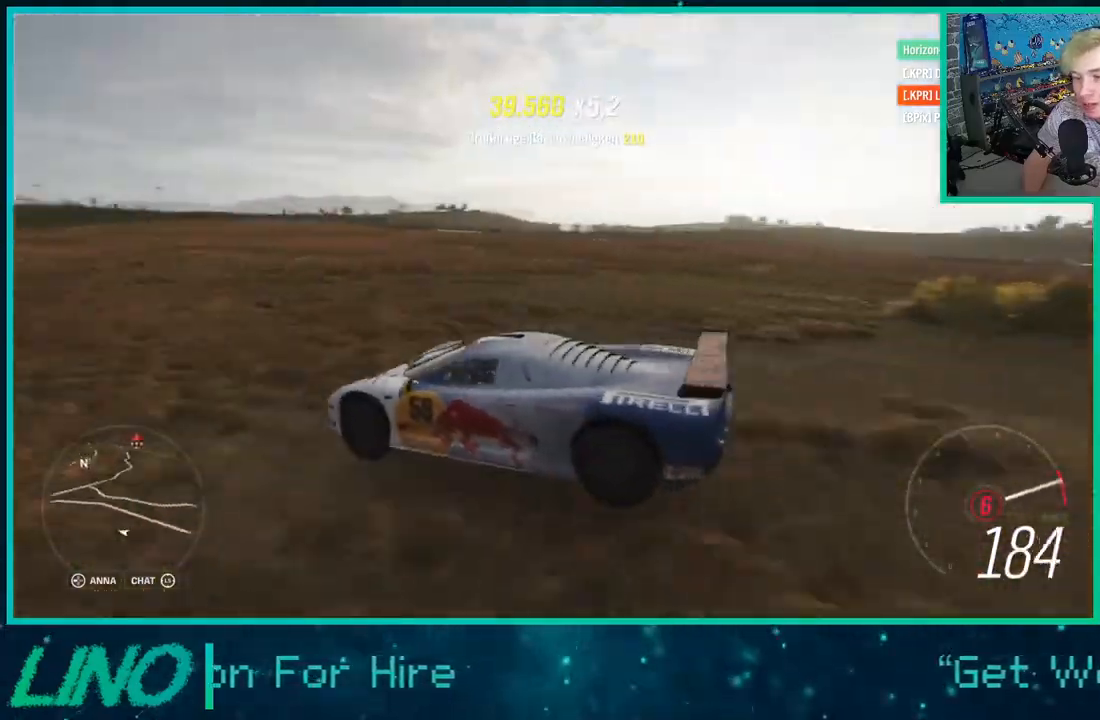
{"buttons": ["R2"], "left_stick": "right", "right_stick": "right", "events": [[100, "left_stick", "right"]]}
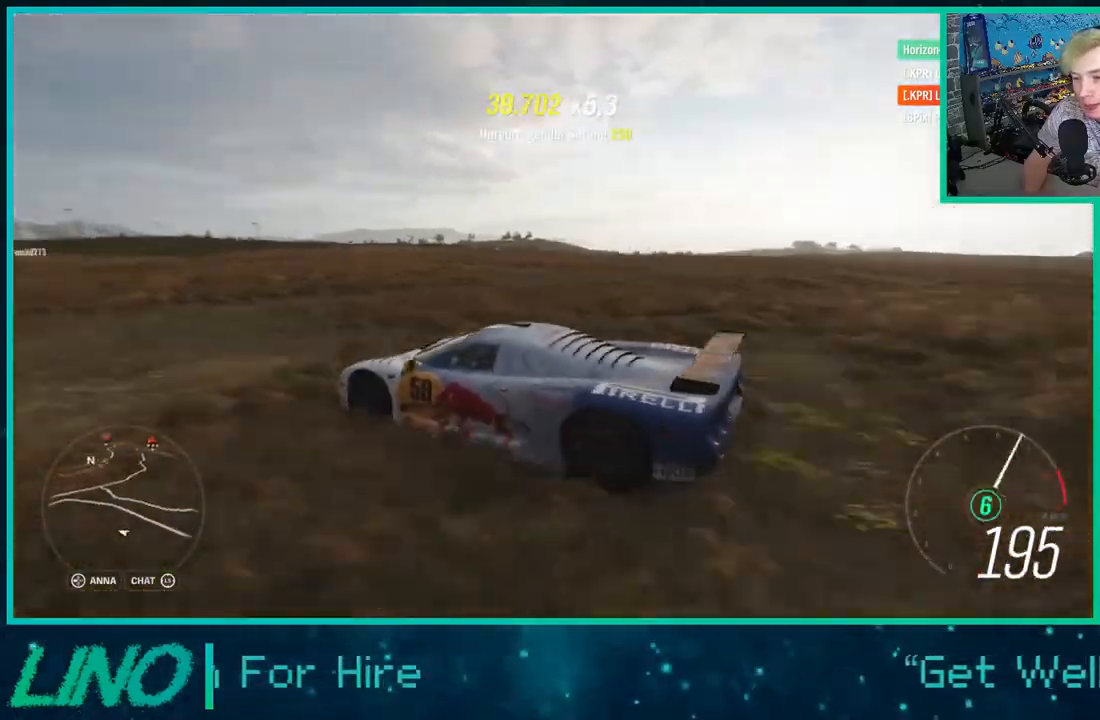
{"buttons": ["R2"], "left_stick": "center", "right_stick": "center", "events": [[233, "left_stick", "center"], [233, "right_stick", "center"]]}
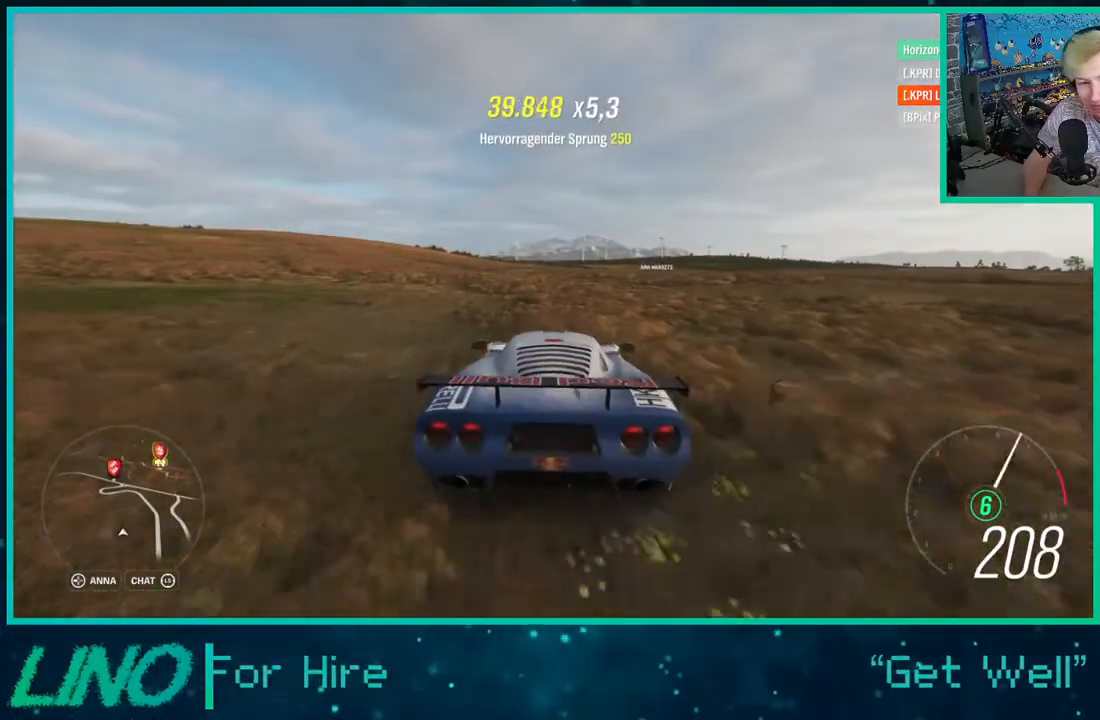
{"buttons": ["R2"], "left_stick": "up-right", "right_stick": "center", "events": [[233, "left_stick", "up"], [400, "left_stick", "up-right"]]}
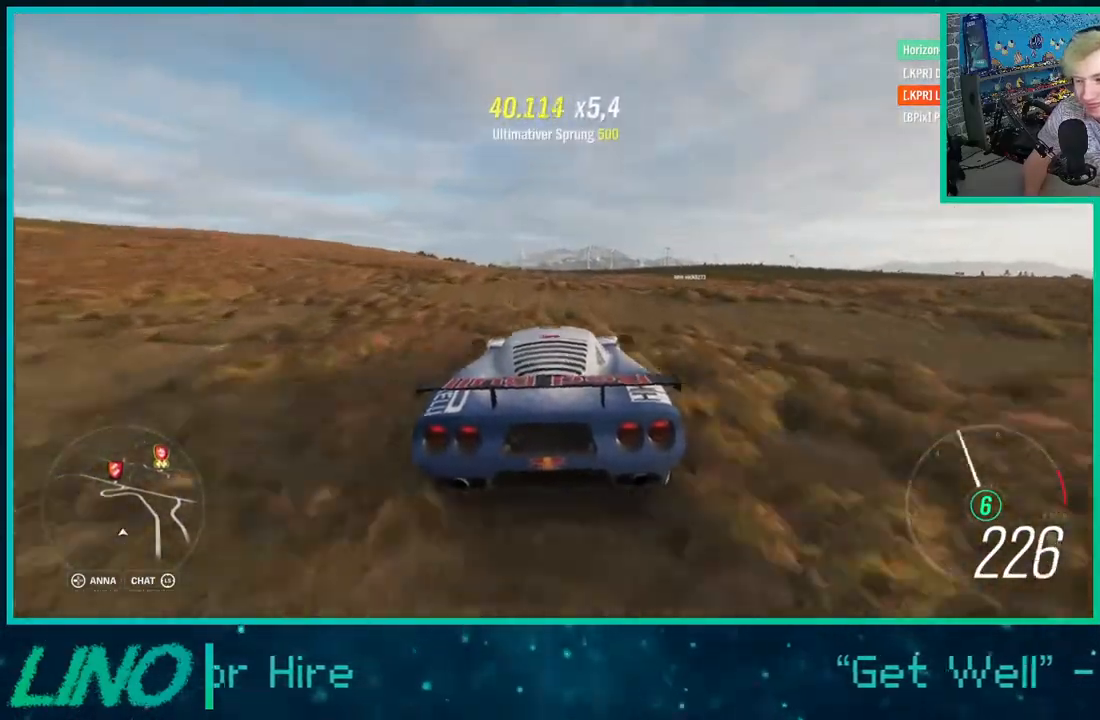
{"buttons": ["R2"], "left_stick": "up-right", "right_stick": "center", "events": [[83, "left_stick", "center"], [433, "left_stick", "up-right"]]}
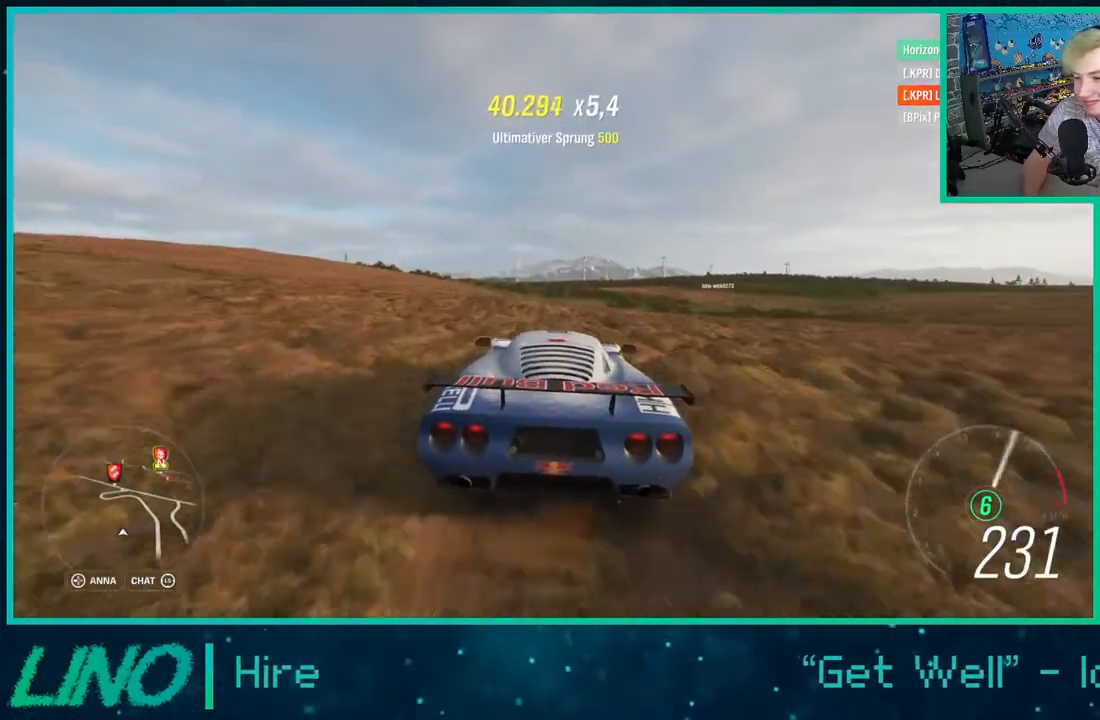
{"buttons": ["R2"], "left_stick": "center", "right_stick": "center", "events": [[167, "left_stick", "center"]]}
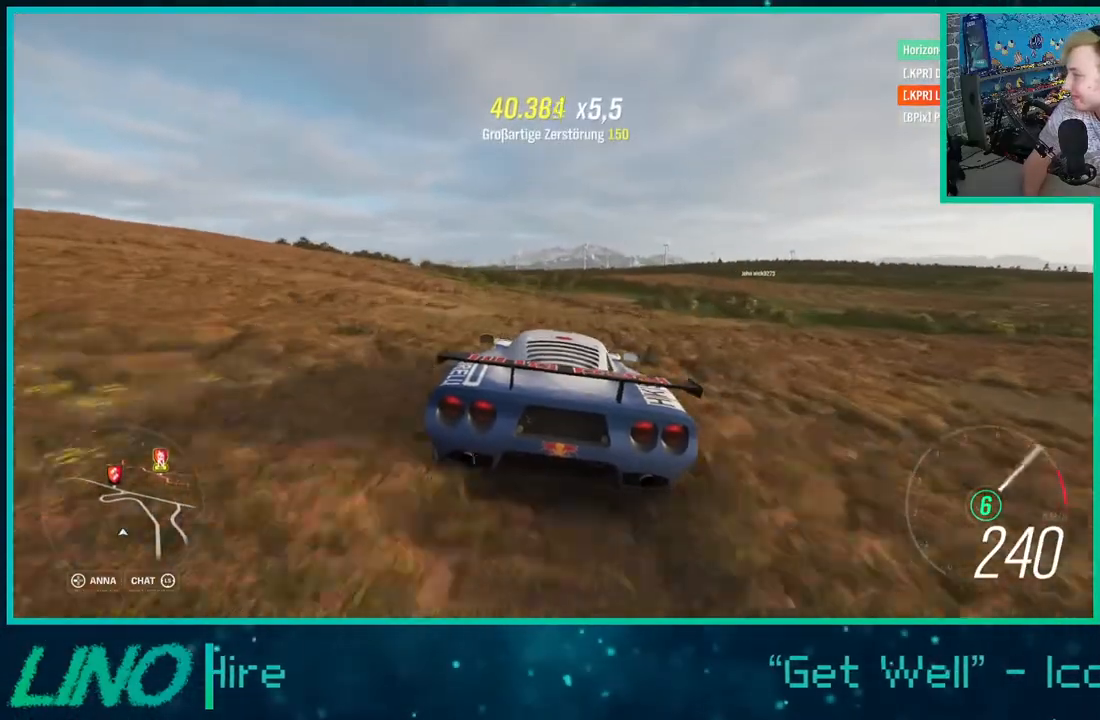
{"buttons": ["R2"], "left_stick": "center", "right_stick": "center", "events": []}
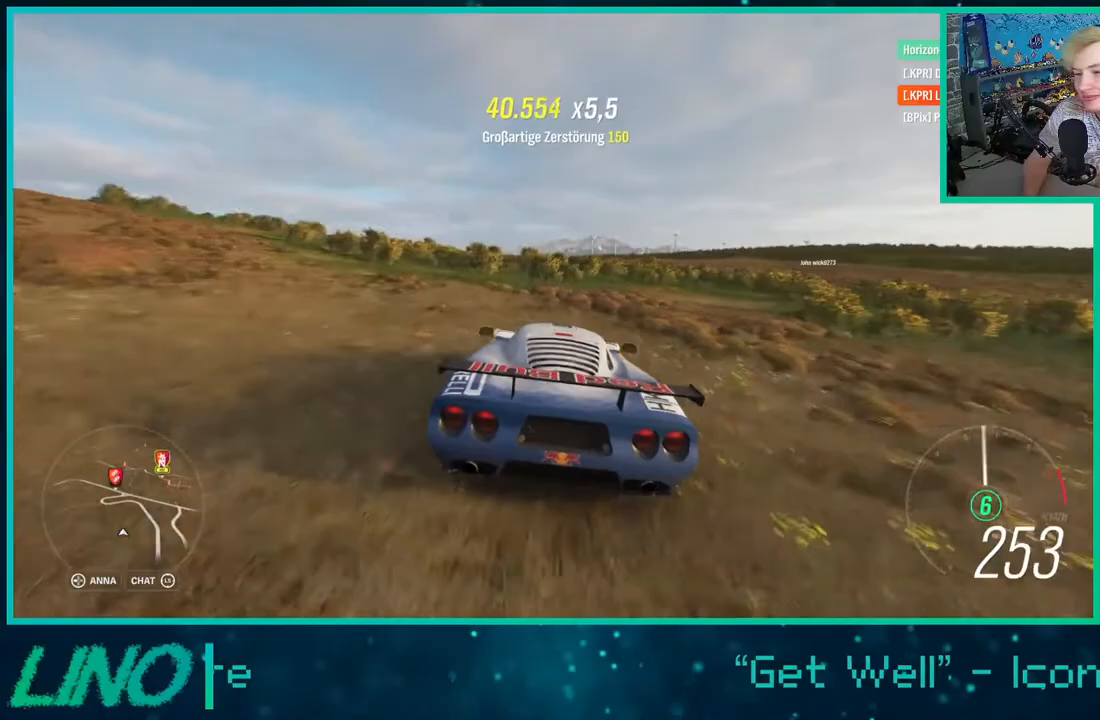
{"buttons": ["R2"], "left_stick": "center", "right_stick": "center", "events": []}
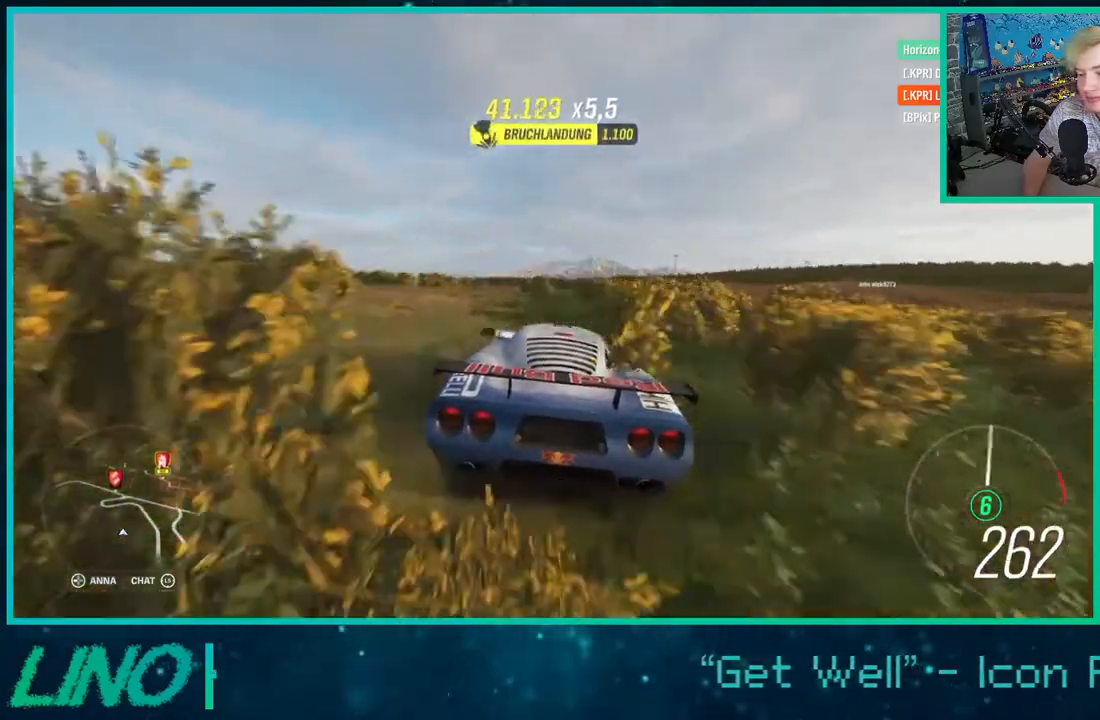
{"buttons": ["R2"], "left_stick": "center", "right_stick": "center", "events": []}
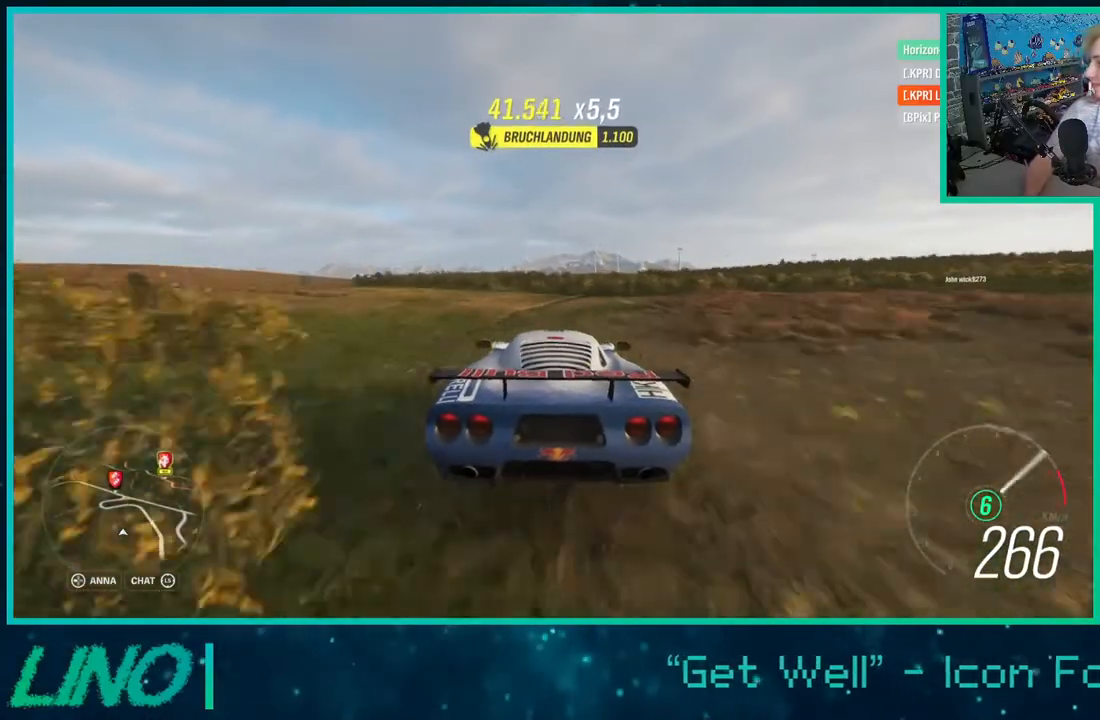
{"buttons": ["R2"], "left_stick": "center", "right_stick": "center", "events": []}
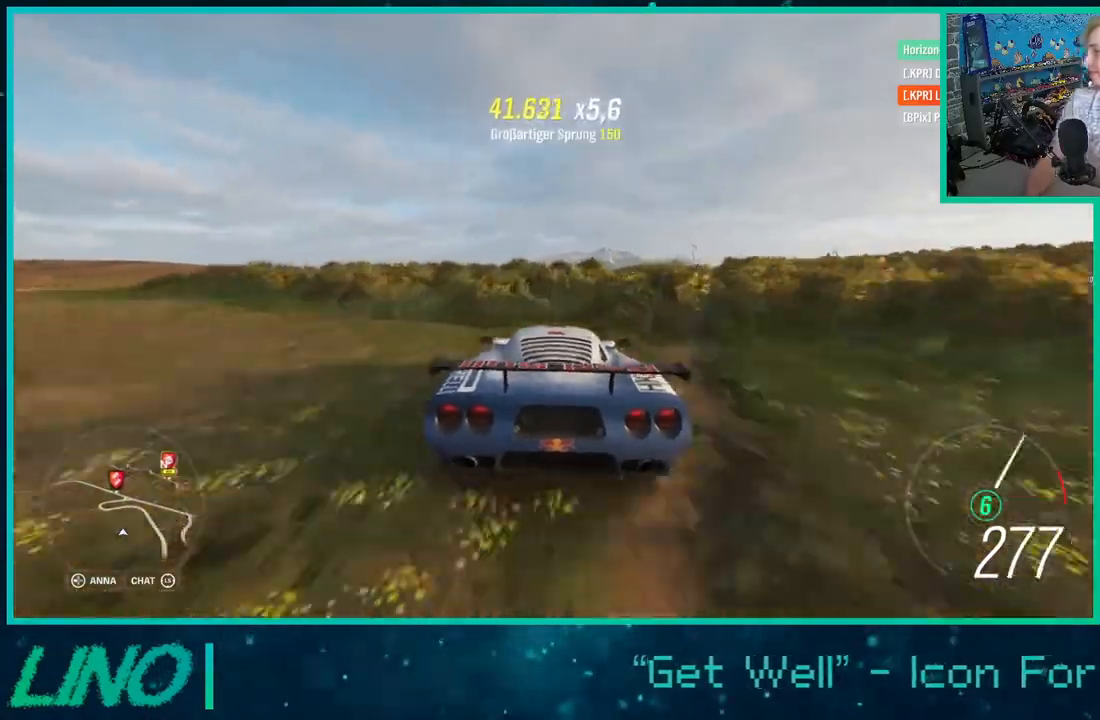
{"buttons": ["R2"], "left_stick": "center", "right_stick": "center", "events": []}